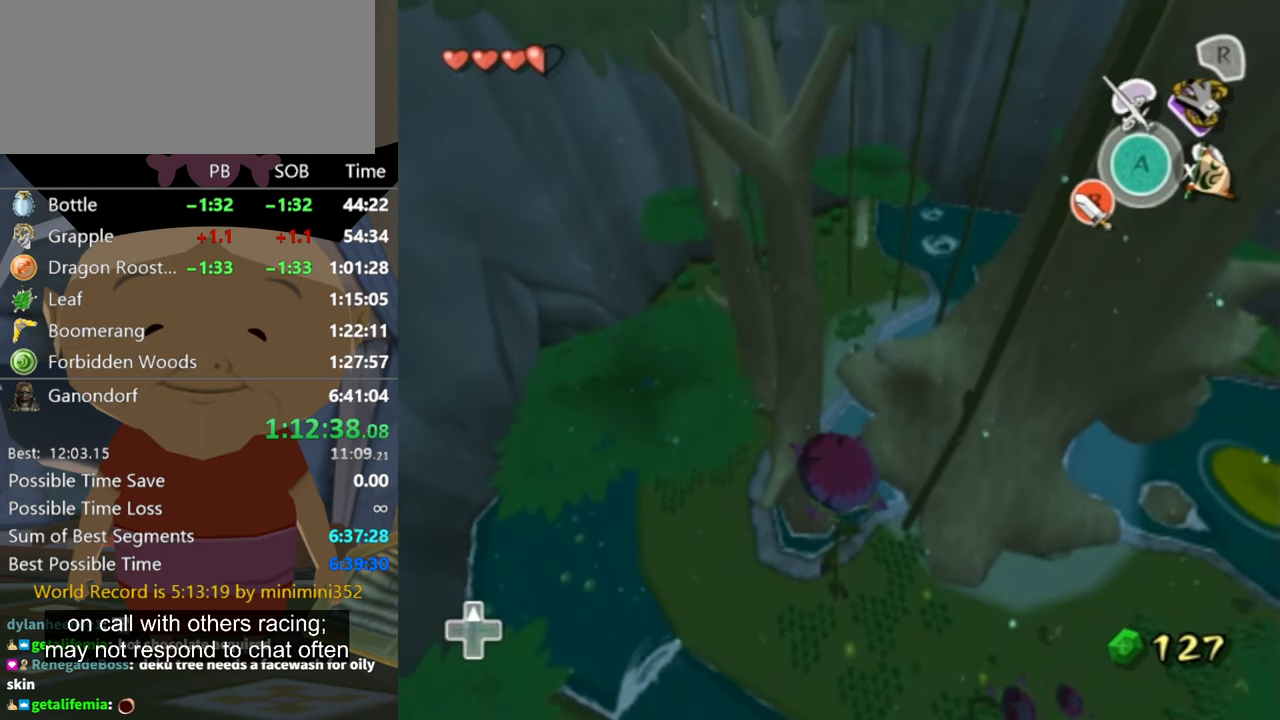
Gameplay with a controller (Nintendo layout); each line is a JSON object with the inputs held at the frame after it. "events" lists button and stick changes between this image and that frame as [ms after this image, input, new state], when the widget could be followed in between. Not read: L3 R3 START.
{"buttons": [], "left_stick": "up", "right_stick": "center", "events": []}
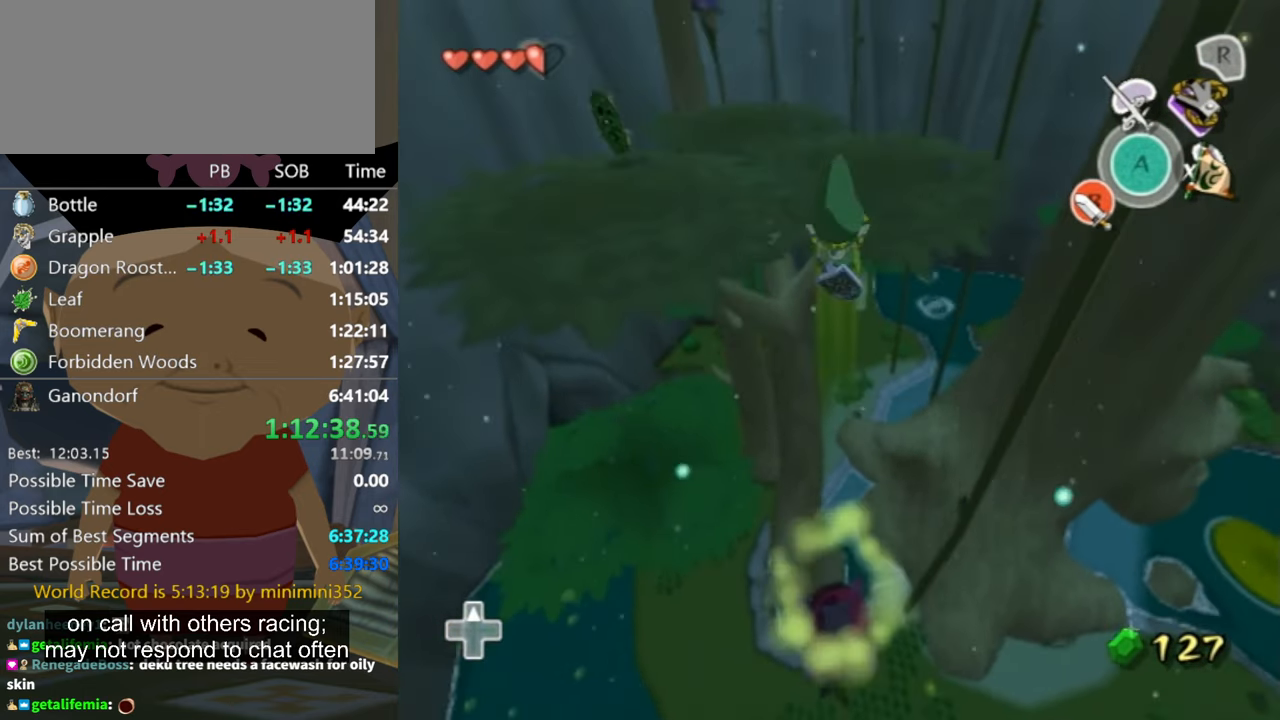
{"buttons": [], "left_stick": "up", "right_stick": "center", "events": []}
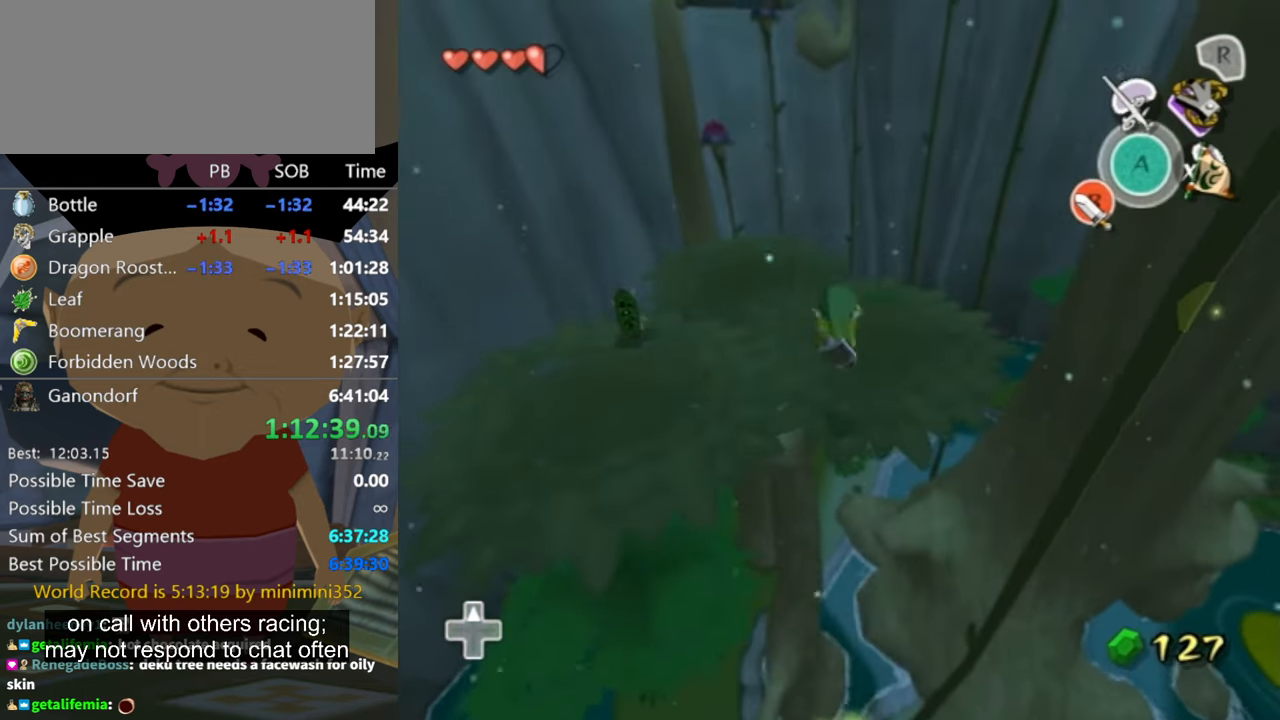
{"buttons": [], "left_stick": "center", "right_stick": "center", "events": [[234, "right_stick", "right"], [367, "right_stick", "center"], [434, "left_stick", "center"]]}
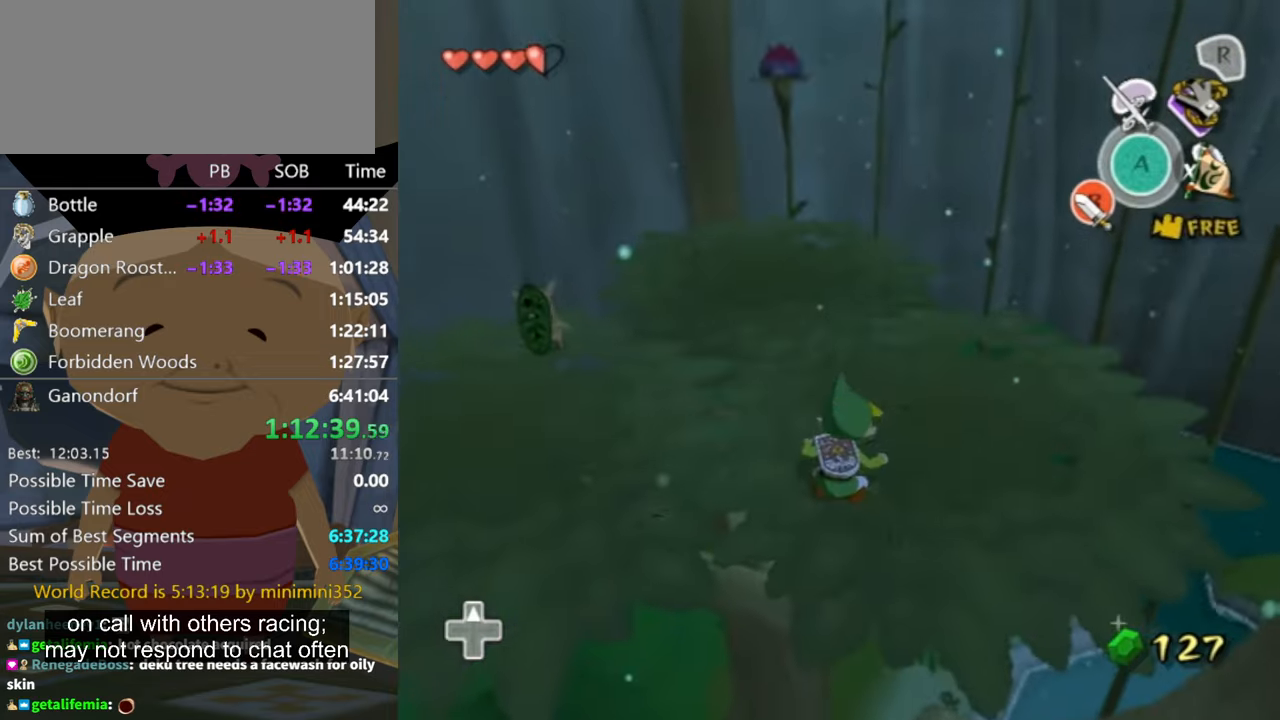
{"buttons": [], "left_stick": "up", "right_stick": "center", "events": [[334, "left_stick", "up"]]}
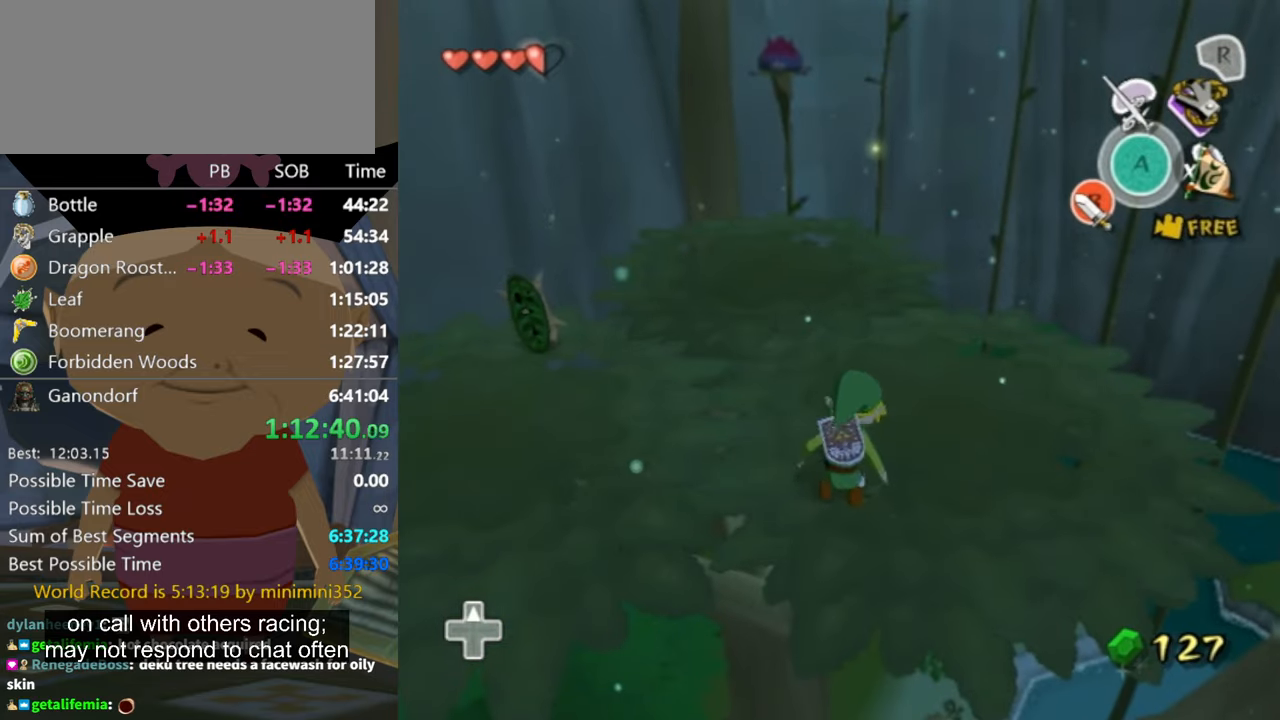
{"buttons": [], "left_stick": "center", "right_stick": "center", "events": [[367, "Z", "down"], [467, "Z", "up"], [467, "left_stick", "center"]]}
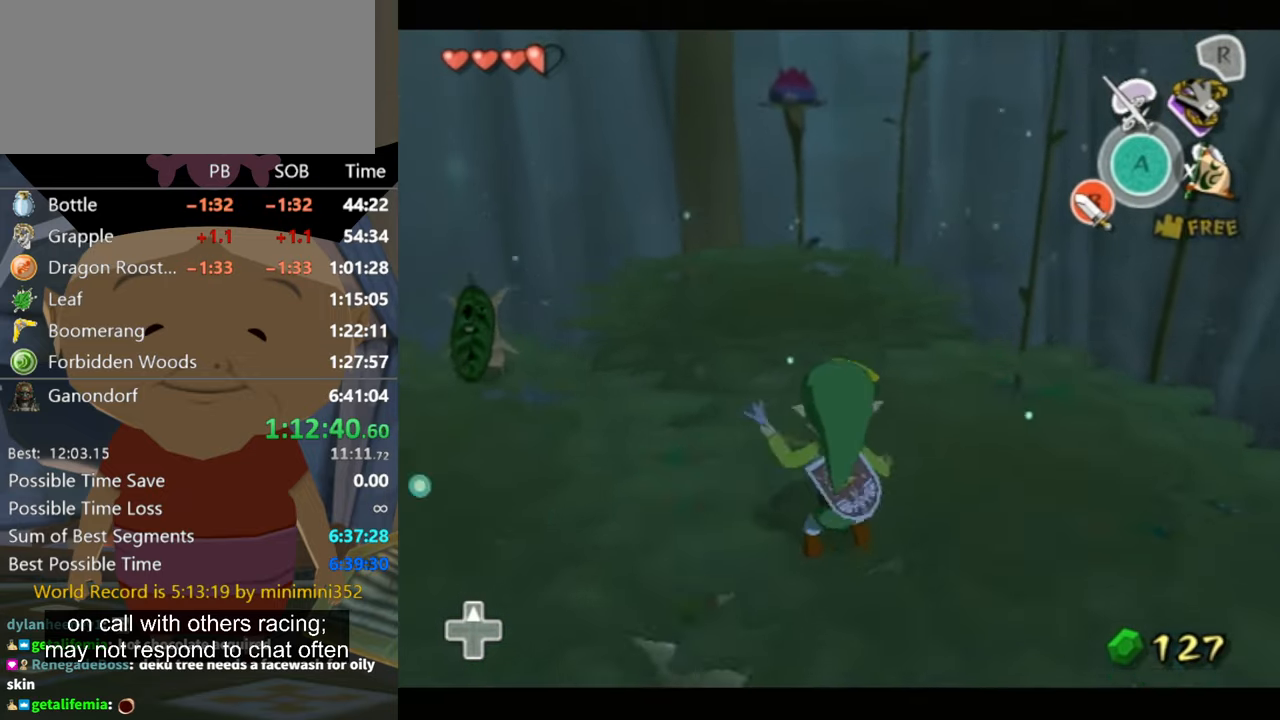
{"buttons": [], "left_stick": "down", "right_stick": "center", "events": [[200, "left_stick", "down"]]}
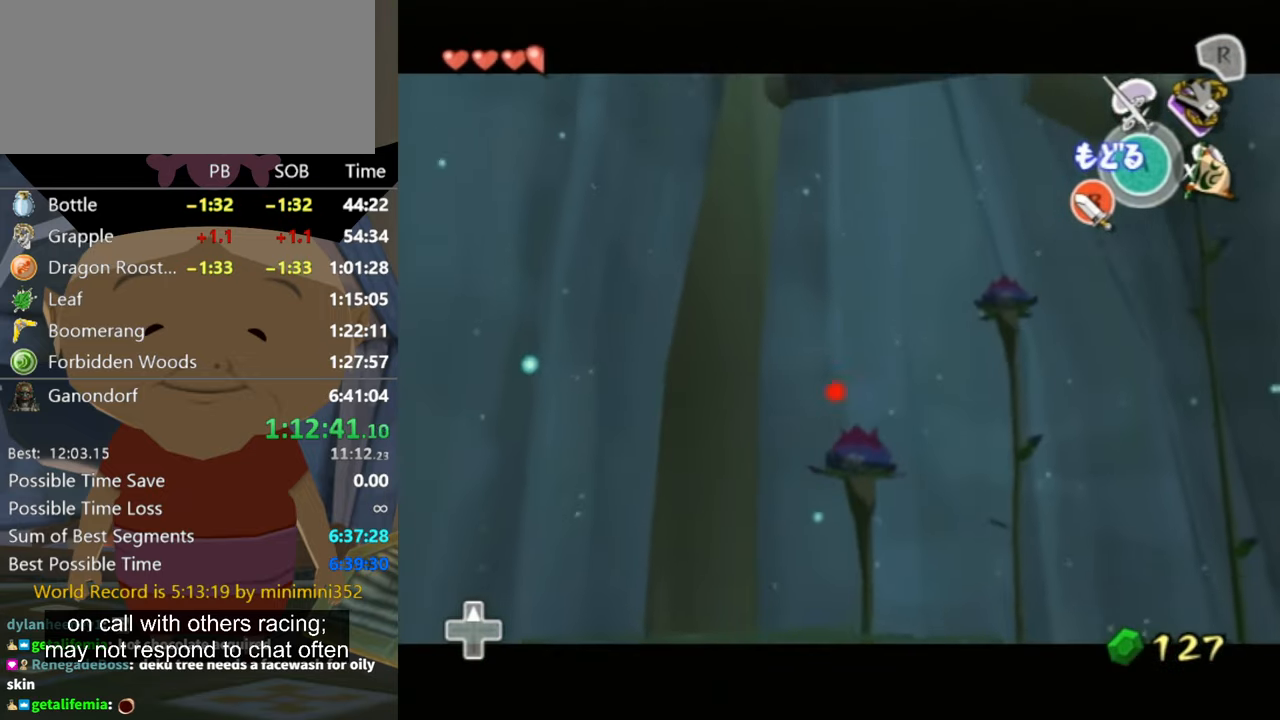
{"buttons": [], "left_stick": "center", "right_stick": "center", "events": [[200, "Z", "down"], [200, "left_stick", "down-right"], [334, "left_stick", "center"], [467, "Z", "up"]]}
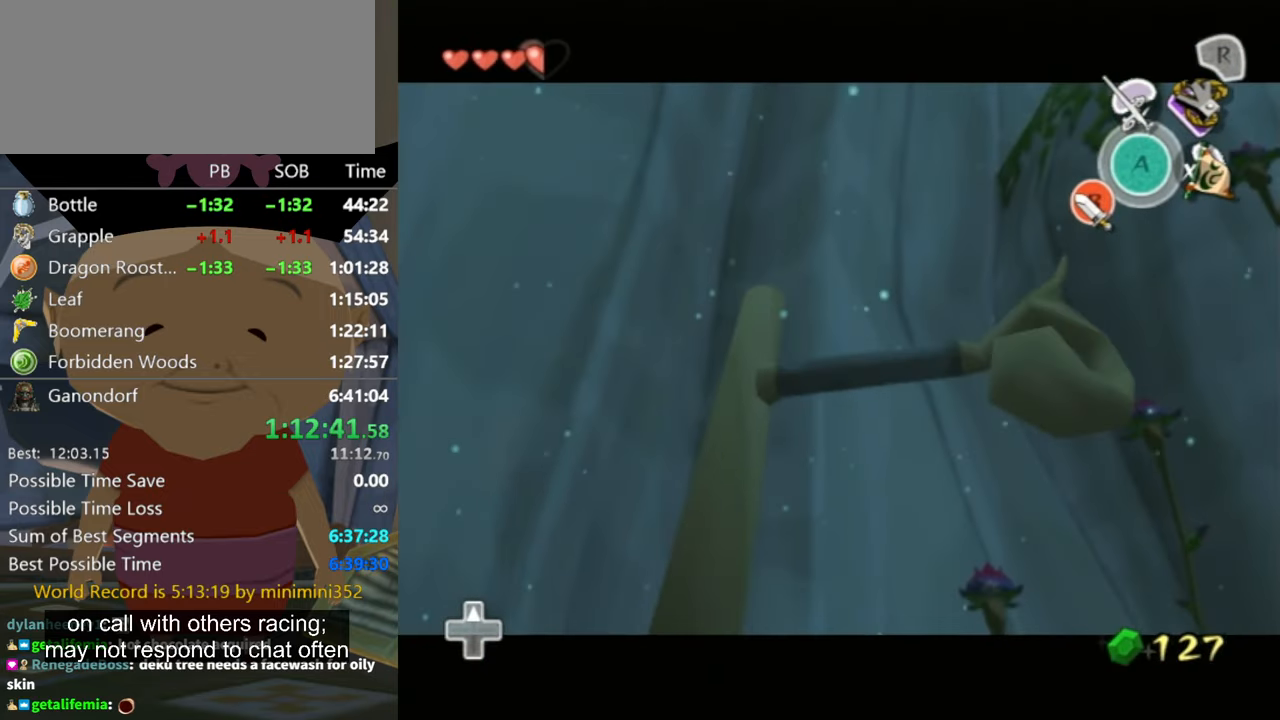
{"buttons": [], "left_stick": "center", "right_stick": "center", "events": []}
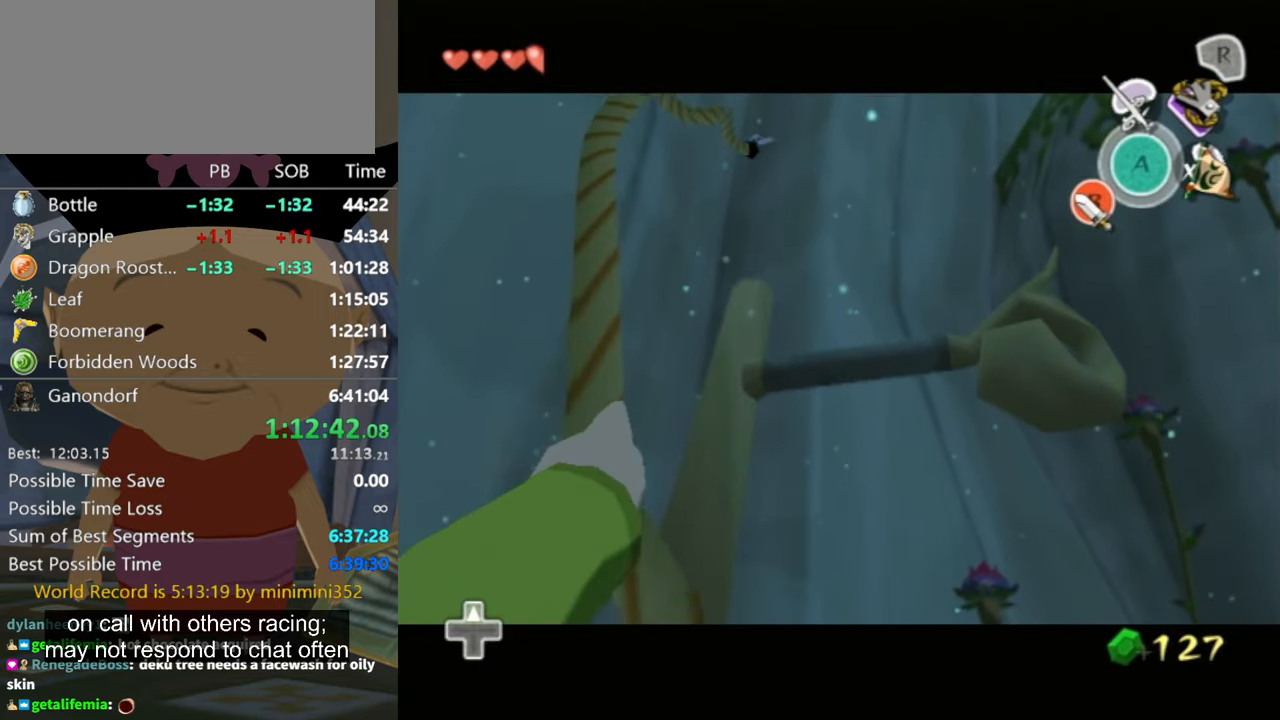
{"buttons": [], "left_stick": "center", "right_stick": "center", "events": []}
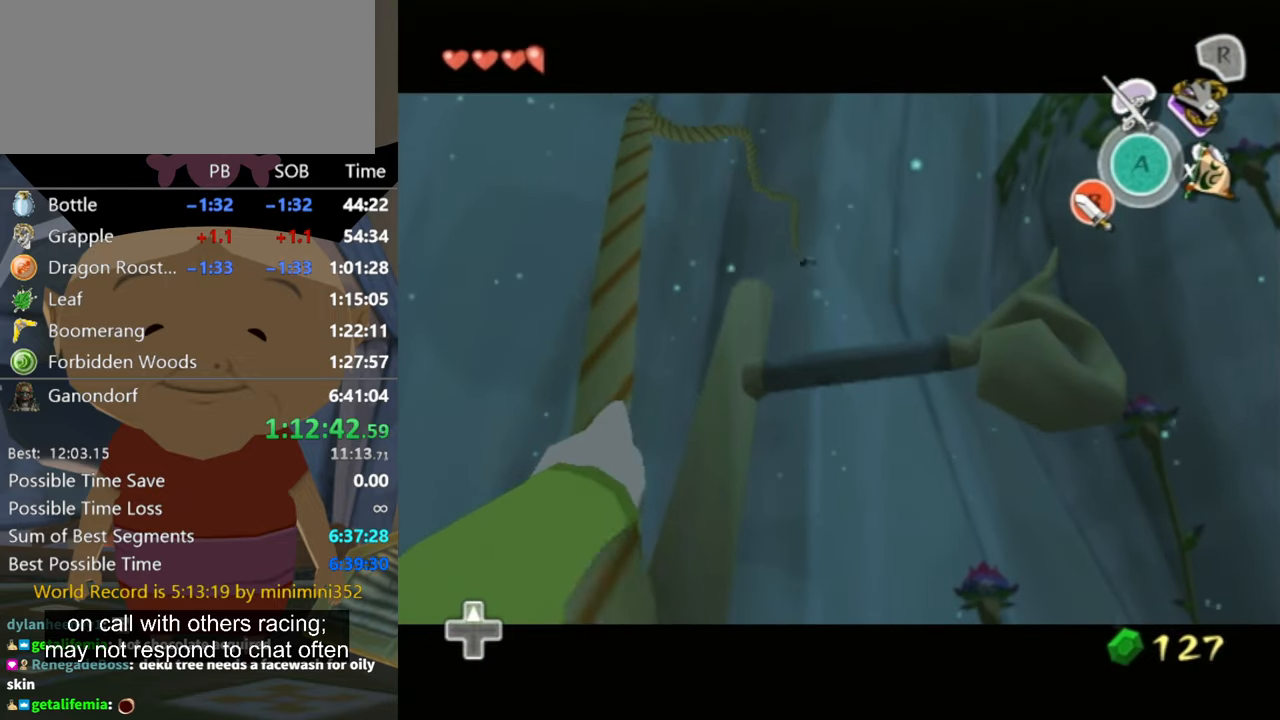
{"buttons": [], "left_stick": "center", "right_stick": "center", "events": []}
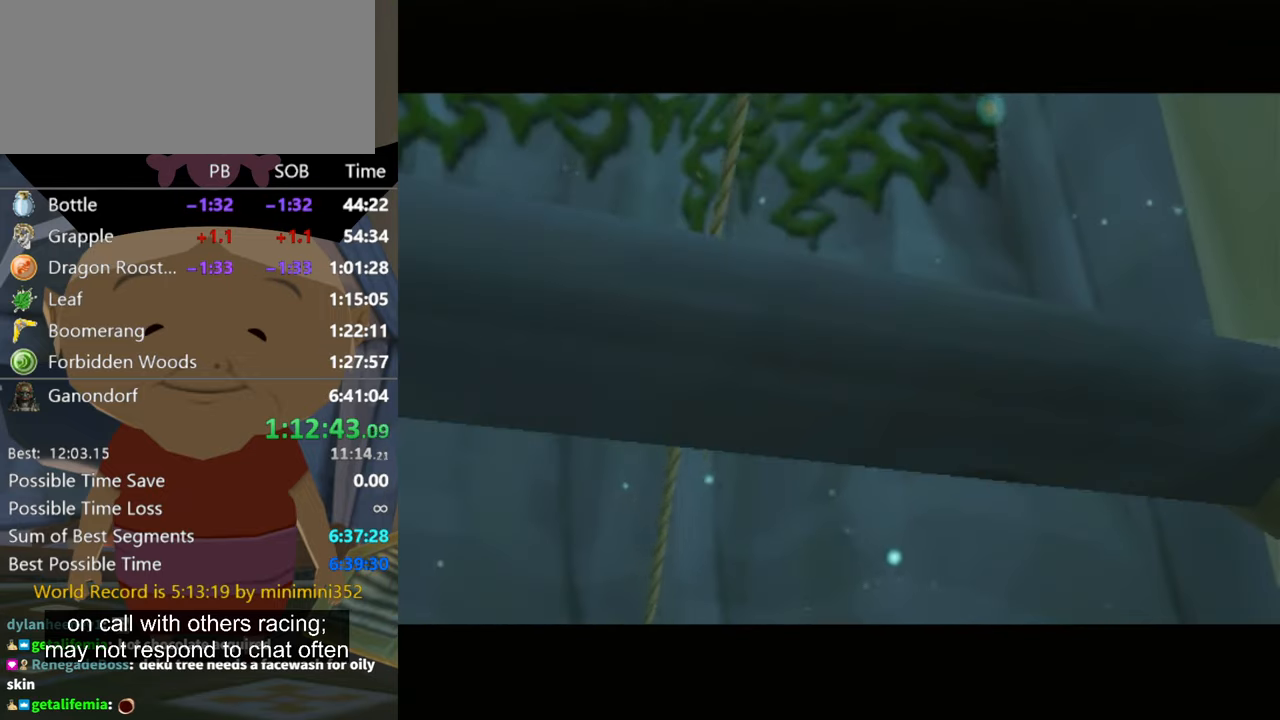
{"buttons": [], "left_stick": "up", "right_stick": "center", "events": [[434, "left_stick", "up"]]}
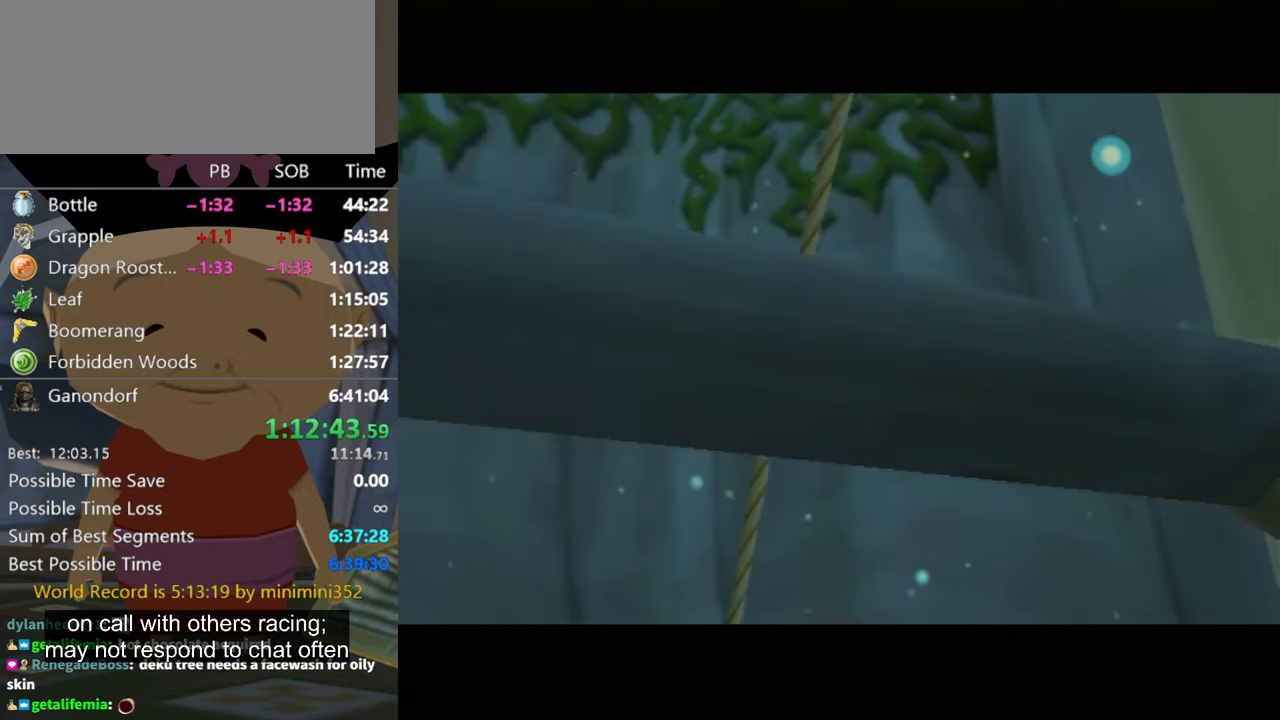
{"buttons": [], "left_stick": "up", "right_stick": "center", "events": []}
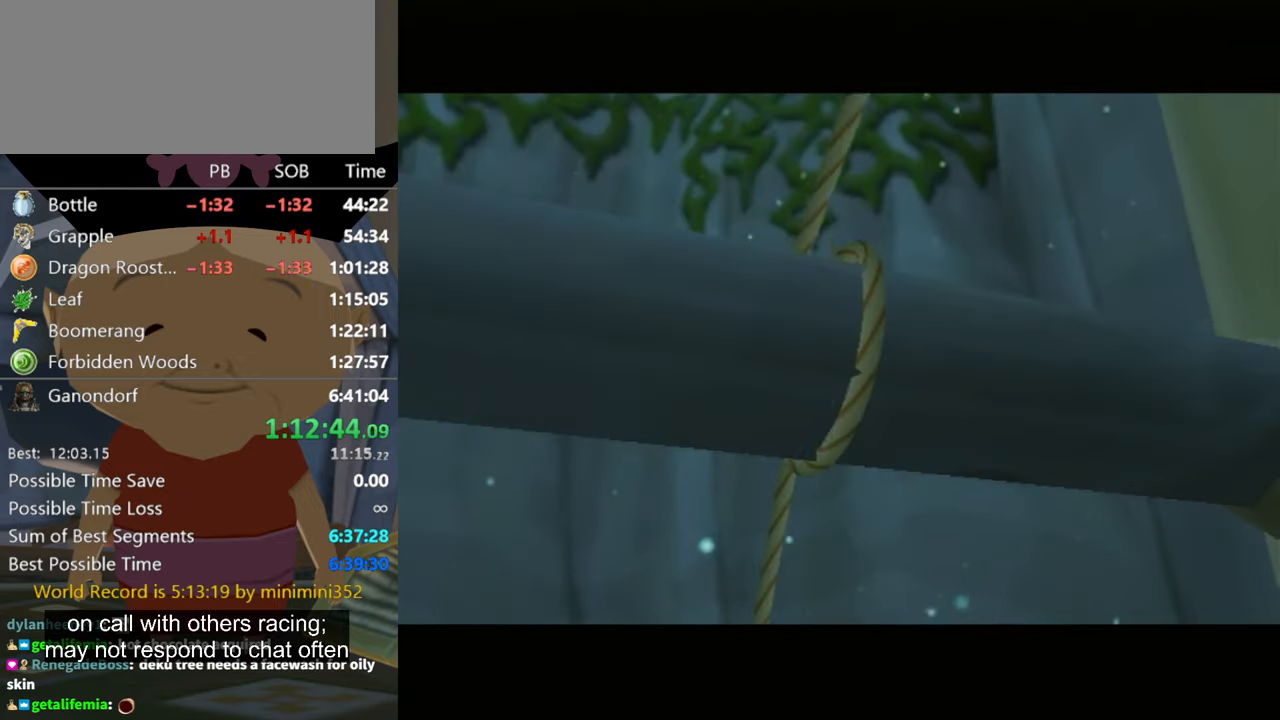
{"buttons": [], "left_stick": "up", "right_stick": "center", "events": []}
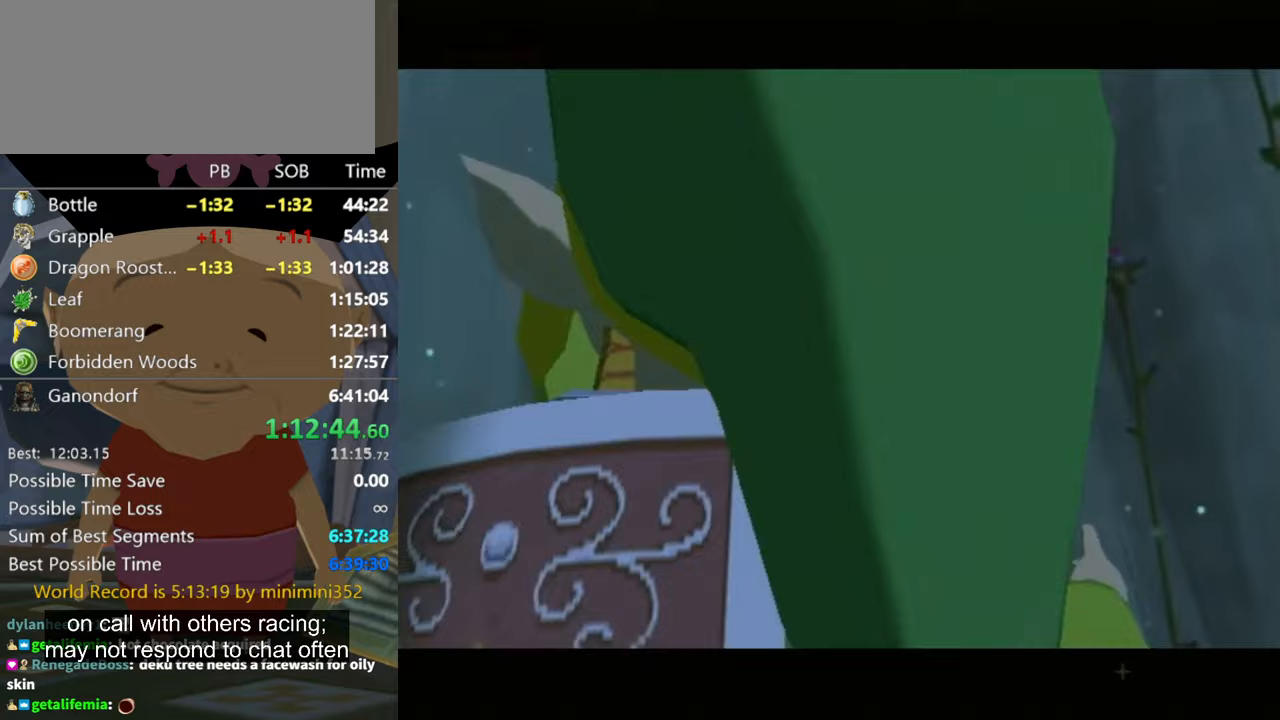
{"buttons": [], "left_stick": "up", "right_stick": "center", "events": []}
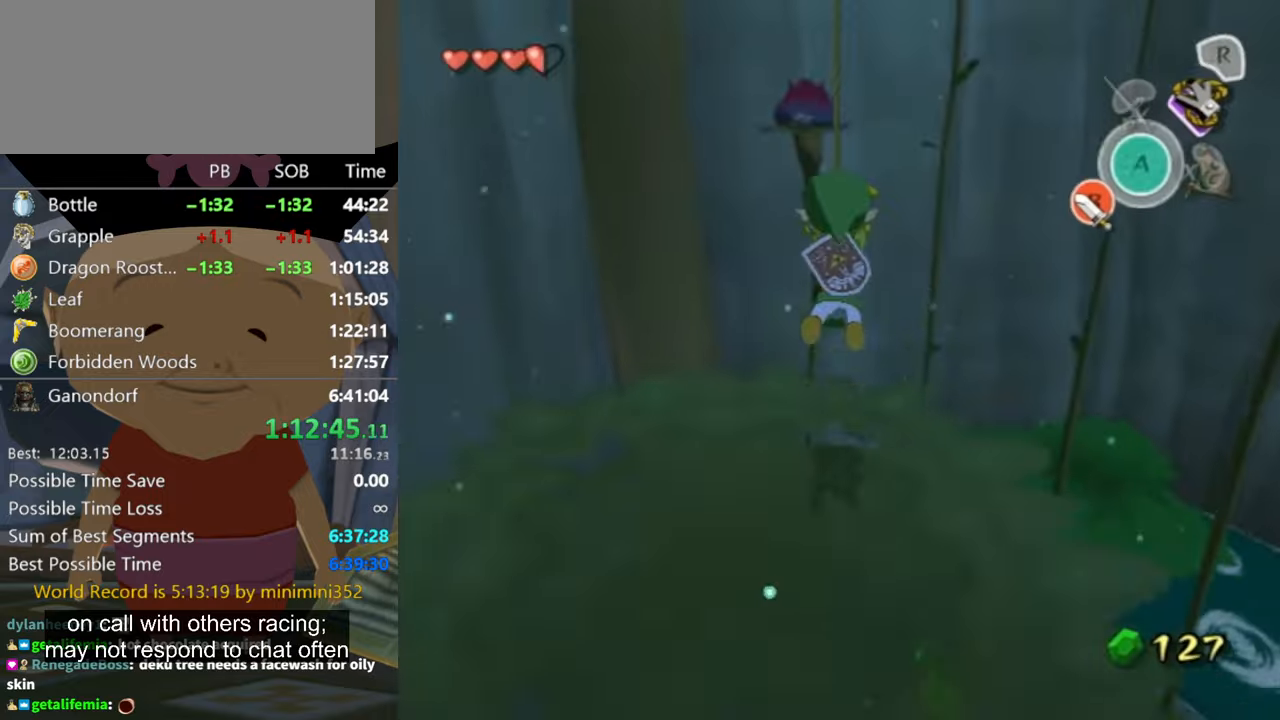
{"buttons": ["A"], "left_stick": "up", "right_stick": "center", "events": [[500, "A", "down"]]}
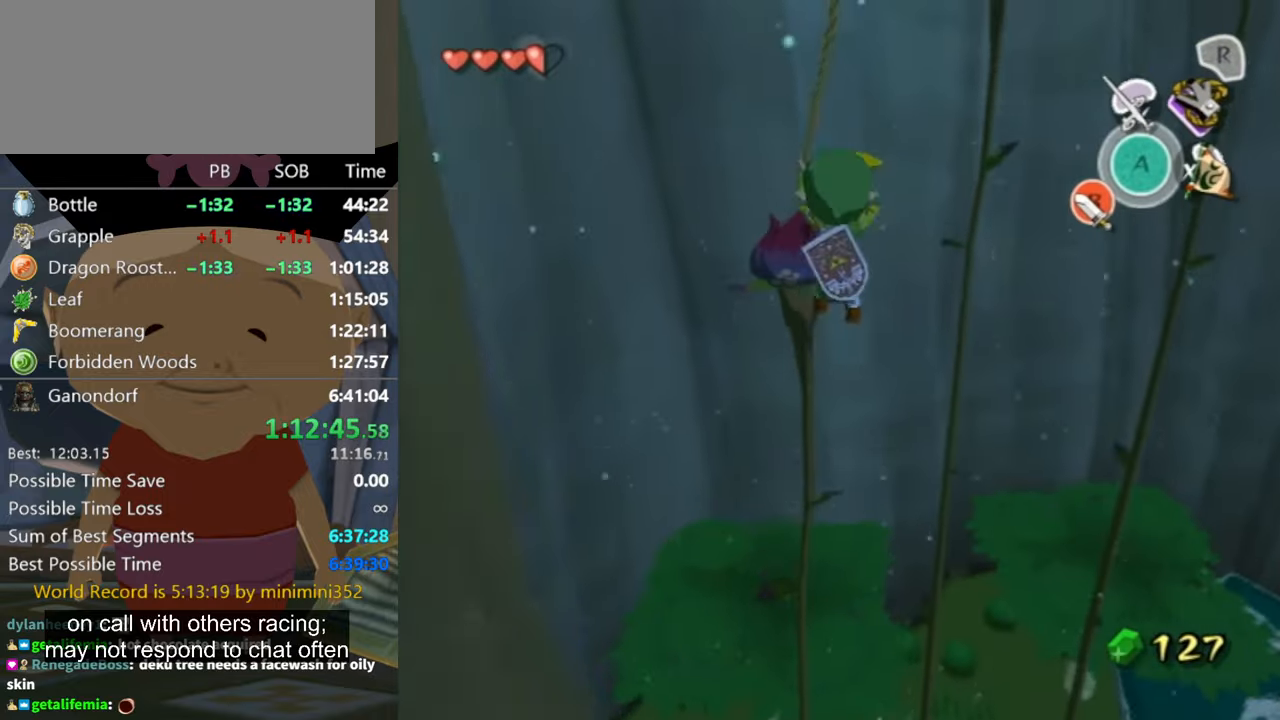
{"buttons": [], "left_stick": "up", "right_stick": "center", "events": [[100, "A", "up"]]}
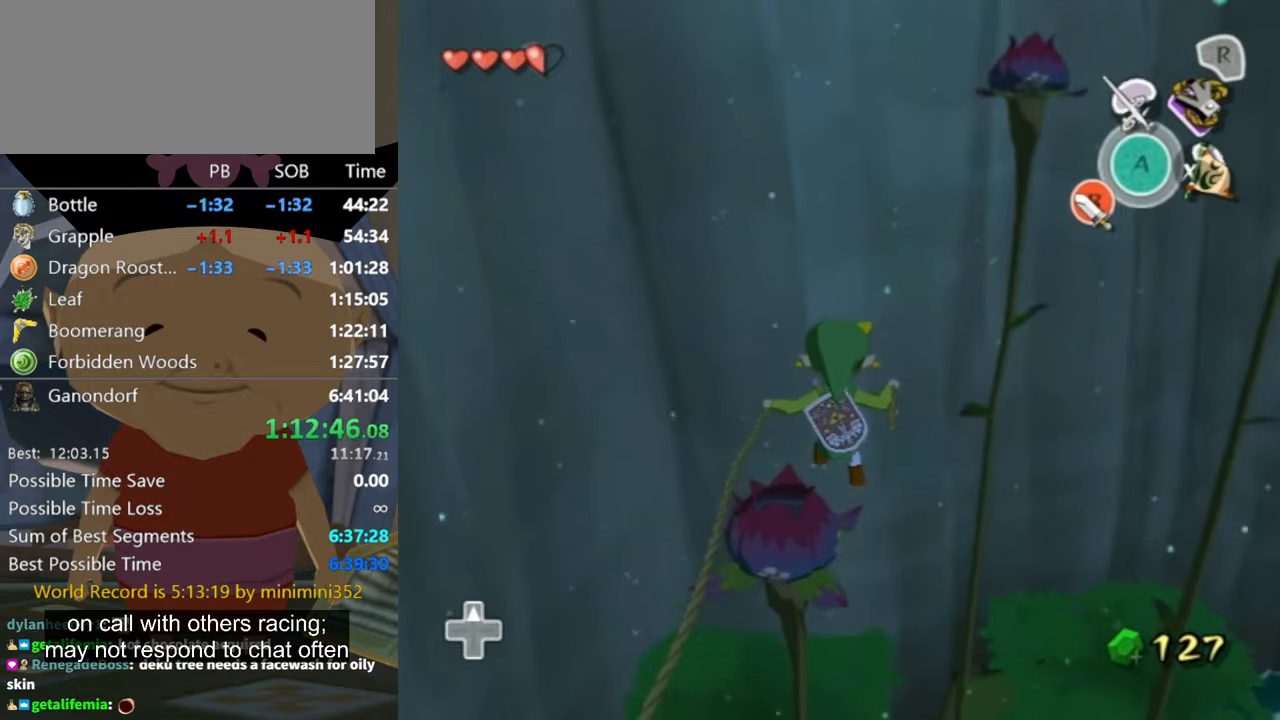
{"buttons": [], "left_stick": "right", "right_stick": "center", "events": [[67, "left_stick", "center"], [433, "left_stick", "right"]]}
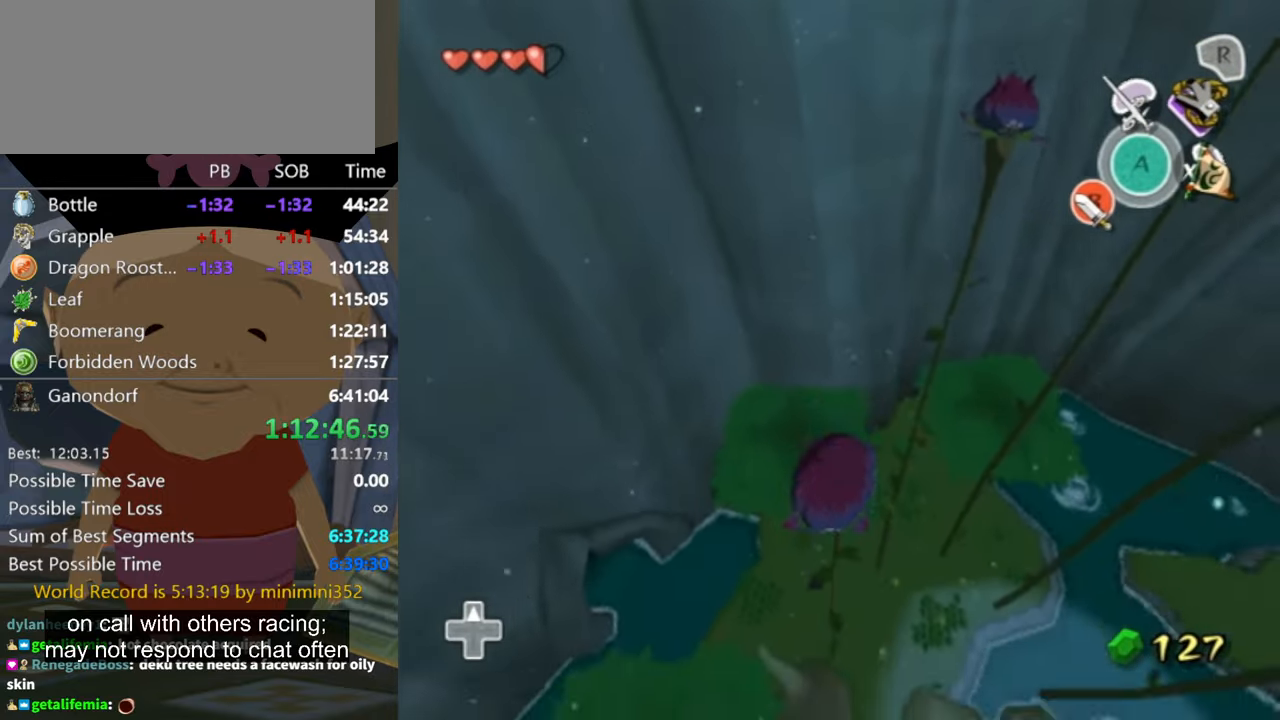
{"buttons": [], "left_stick": "center", "right_stick": "center", "events": [[300, "left_stick", "center"]]}
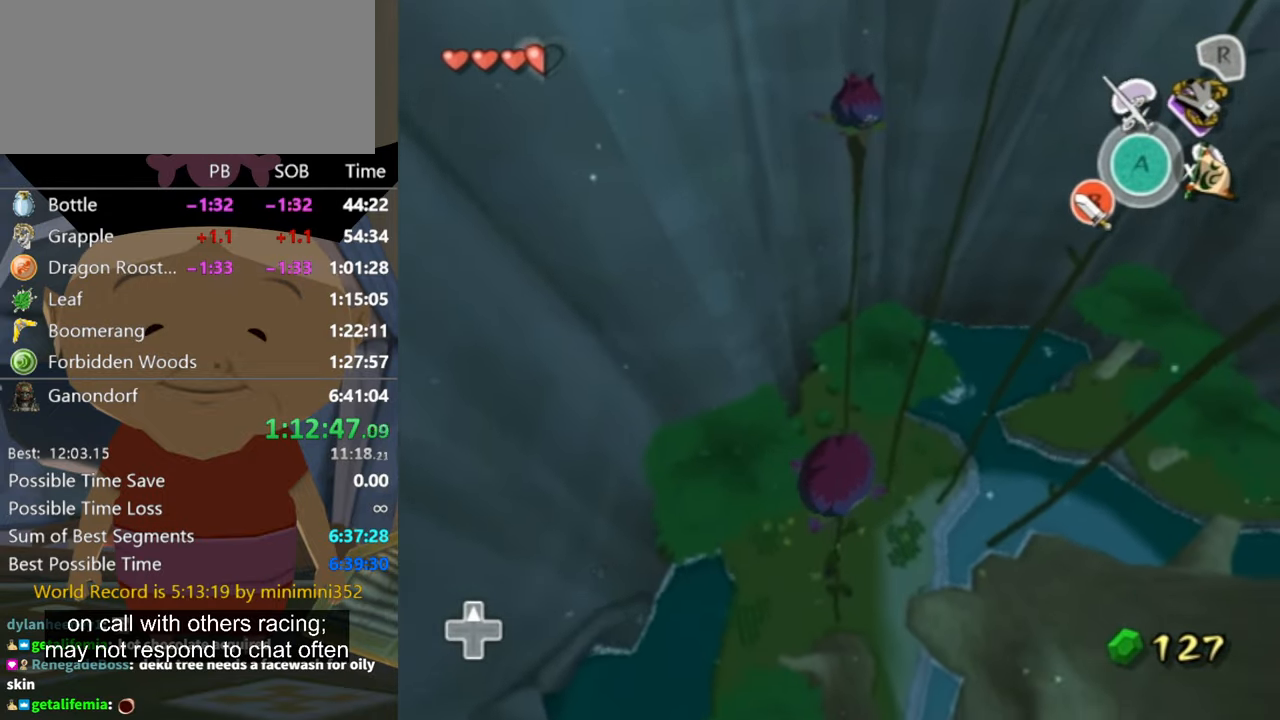
{"buttons": [], "left_stick": "up", "right_stick": "center", "events": [[33, "left_stick", "right"], [133, "left_stick", "center"], [400, "left_stick", "up"]]}
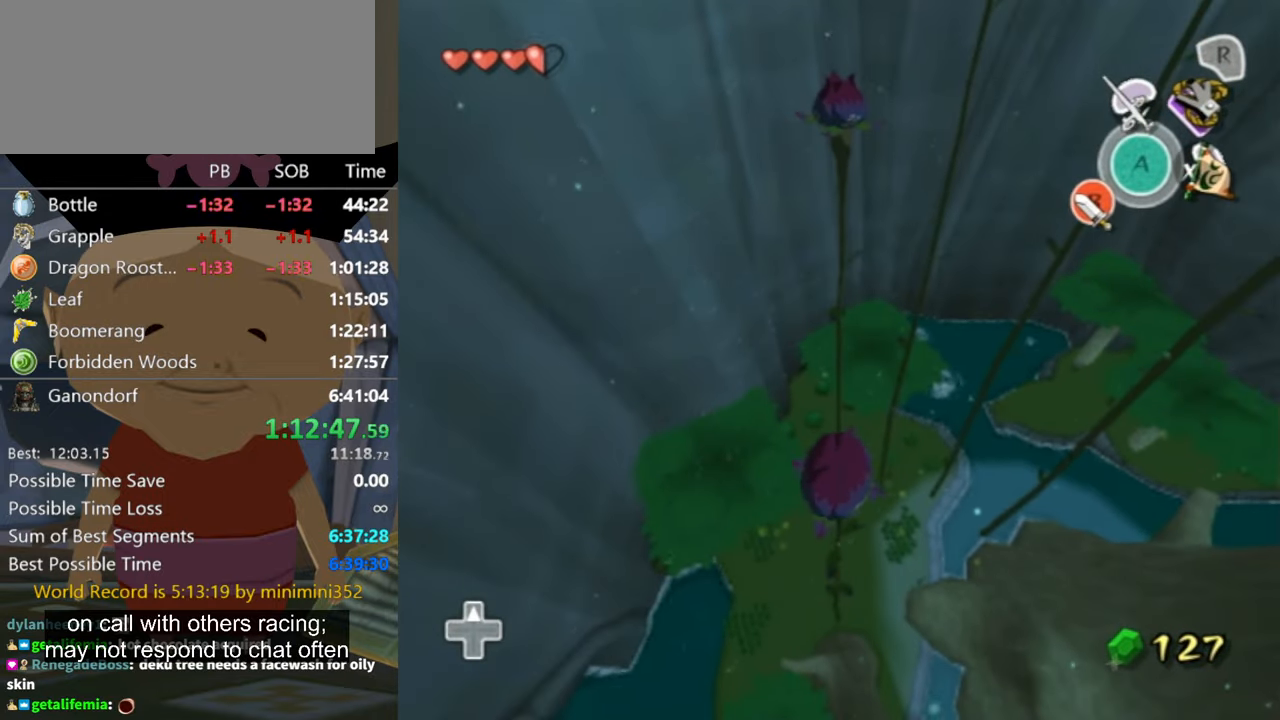
{"buttons": [], "left_stick": "up", "right_stick": "center", "events": []}
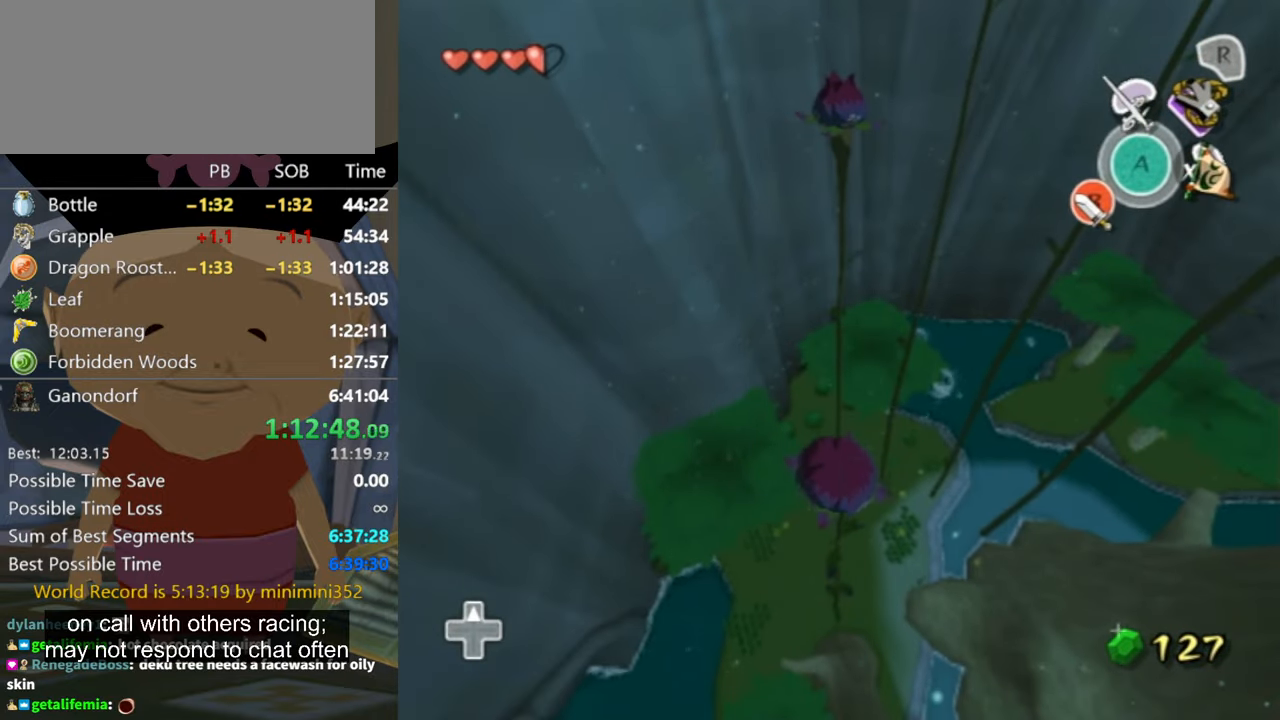
{"buttons": [], "left_stick": "up", "right_stick": "center", "events": []}
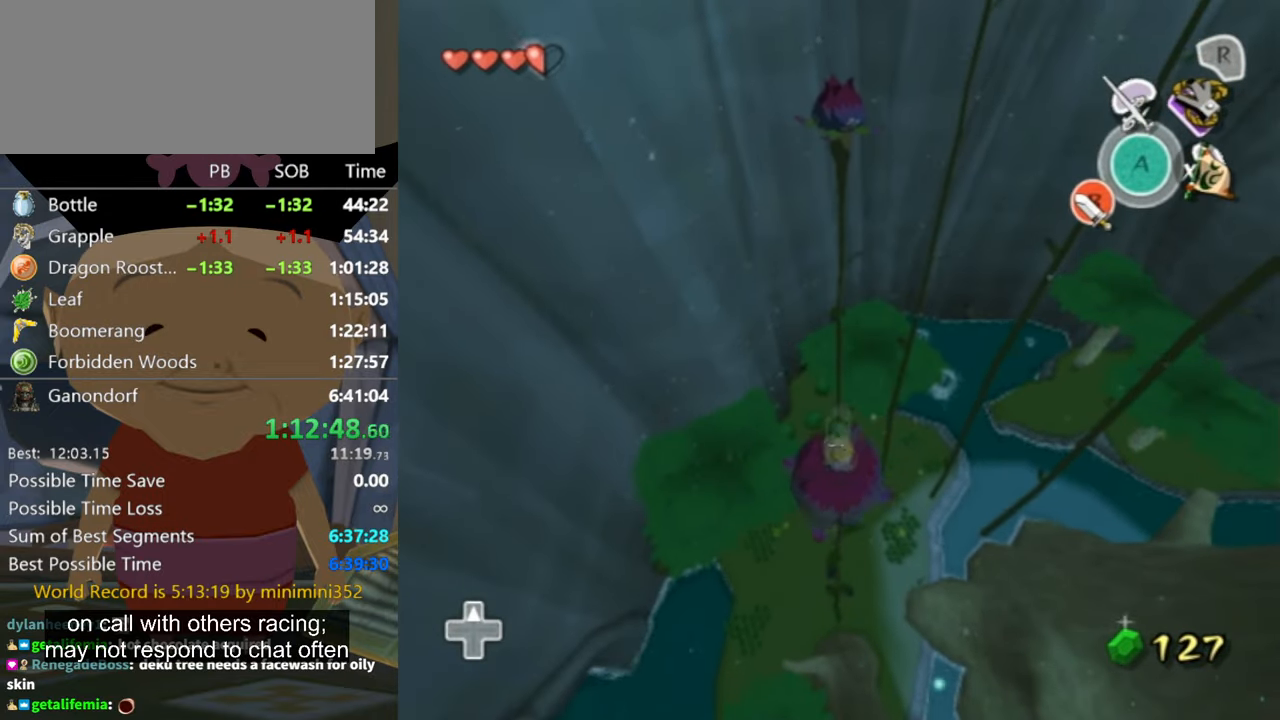
{"buttons": [], "left_stick": "up", "right_stick": "center", "events": []}
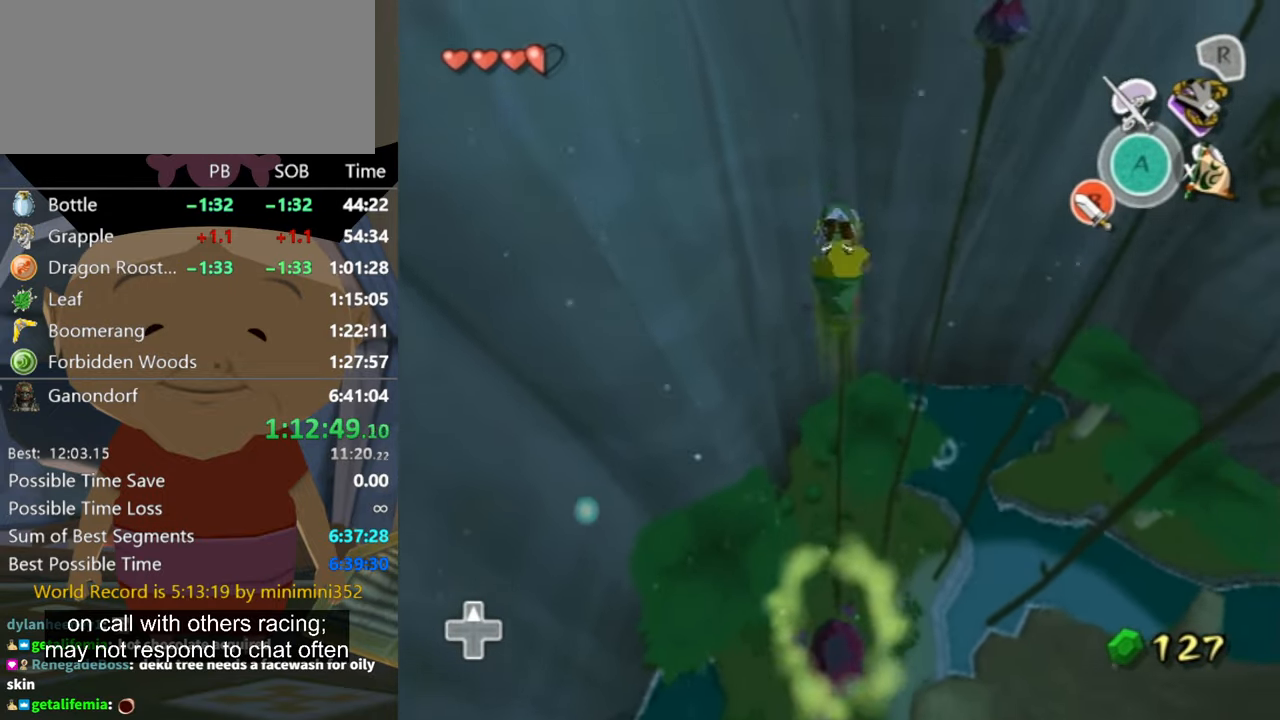
{"buttons": [], "left_stick": "up", "right_stick": "center", "events": []}
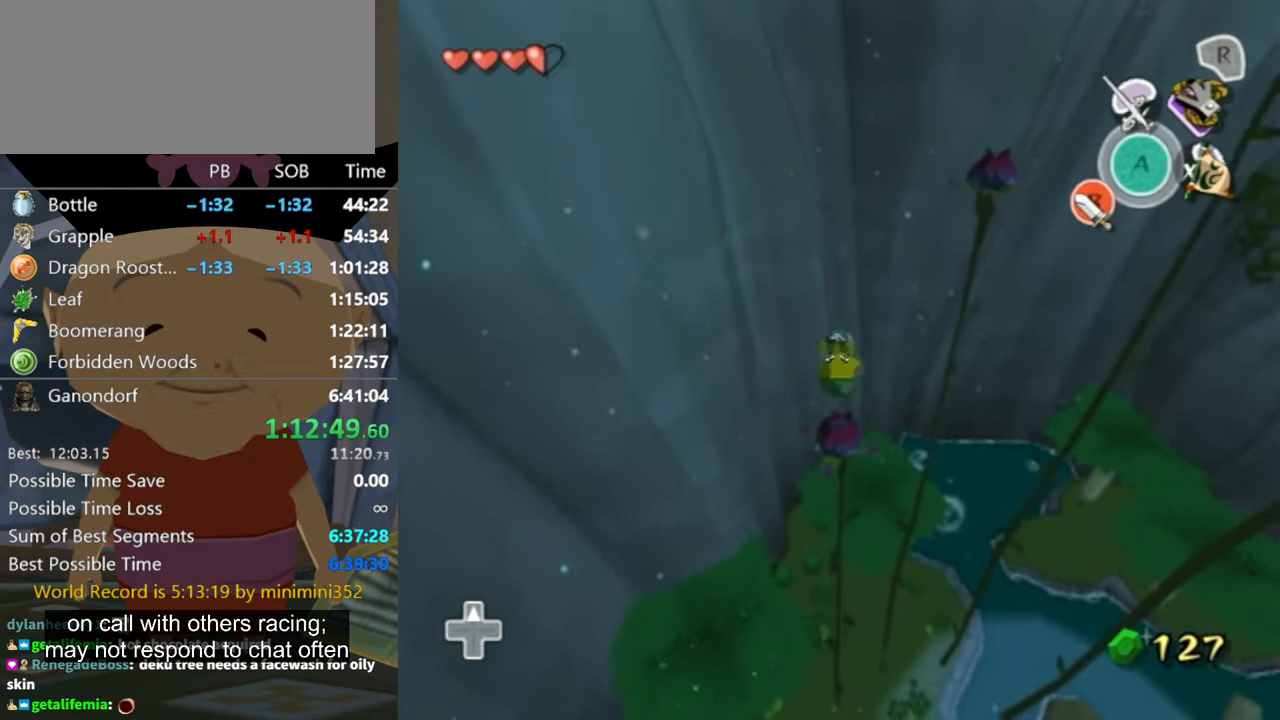
{"buttons": [], "left_stick": "up-right", "right_stick": "center", "events": [[466, "left_stick", "up-right"]]}
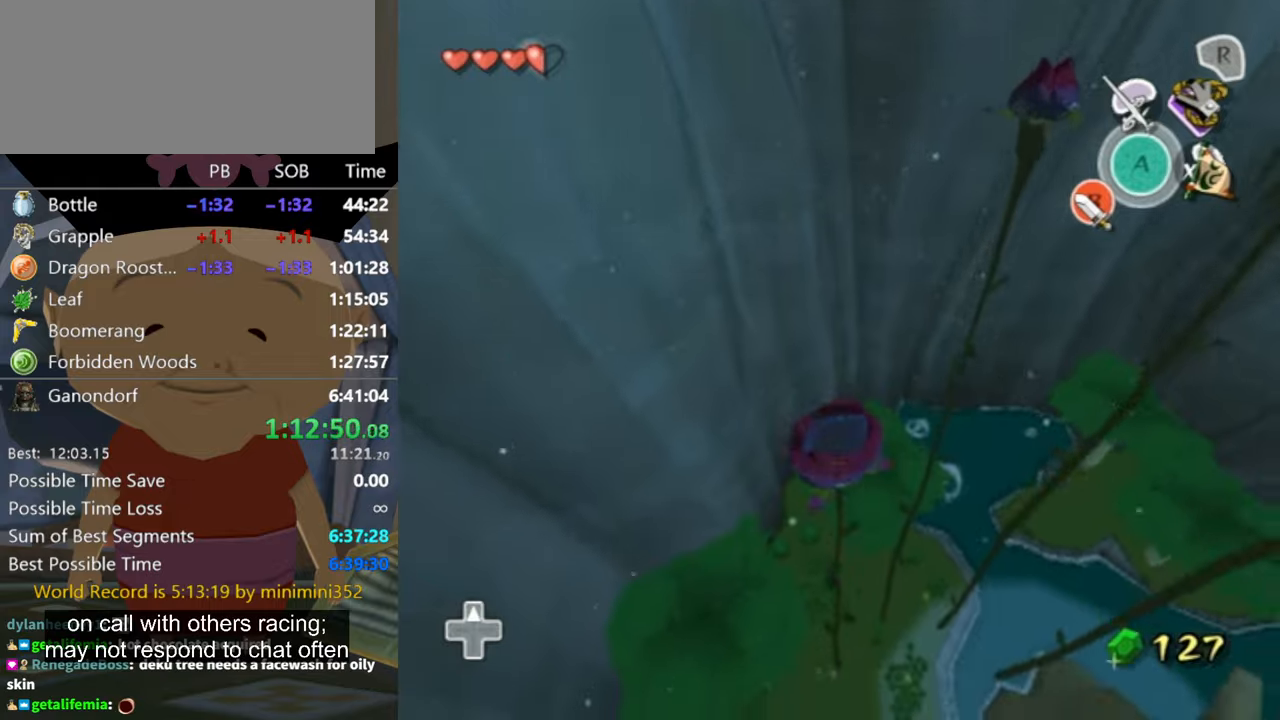
{"buttons": [], "left_stick": "center", "right_stick": "center", "events": [[33, "left_stick", "right"], [466, "left_stick", "center"]]}
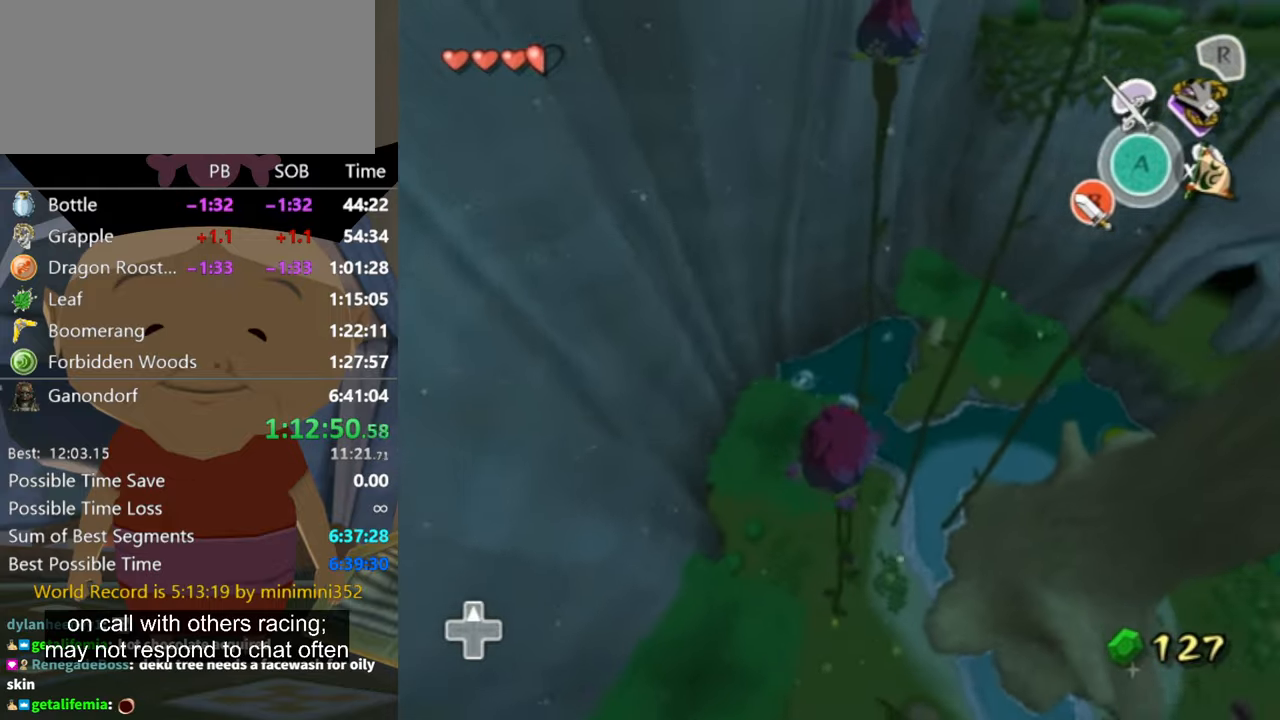
{"buttons": [], "left_stick": "center", "right_stick": "center", "events": [[233, "left_stick", "right"], [400, "left_stick", "center"]]}
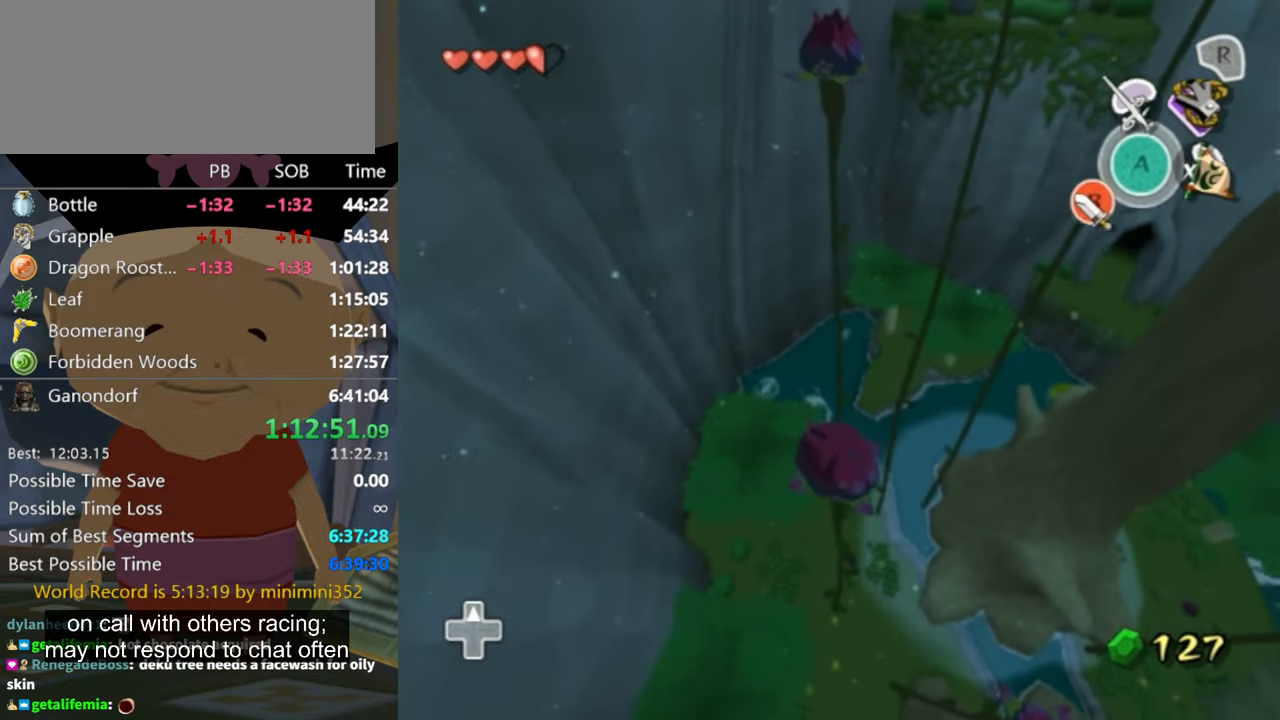
{"buttons": [], "left_stick": "center", "right_stick": "center", "events": [[300, "left_stick", "right"], [400, "left_stick", "center"]]}
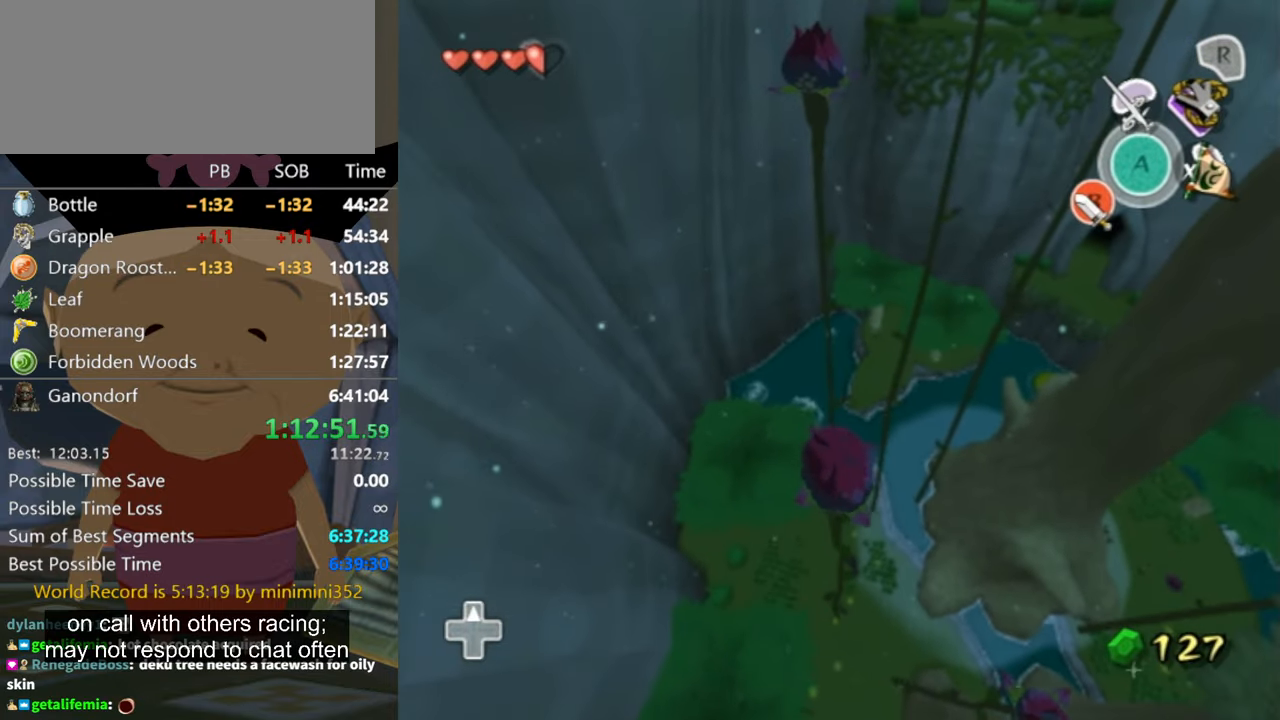
{"buttons": [], "left_stick": "up", "right_stick": "center", "events": [[66, "left_stick", "up"]]}
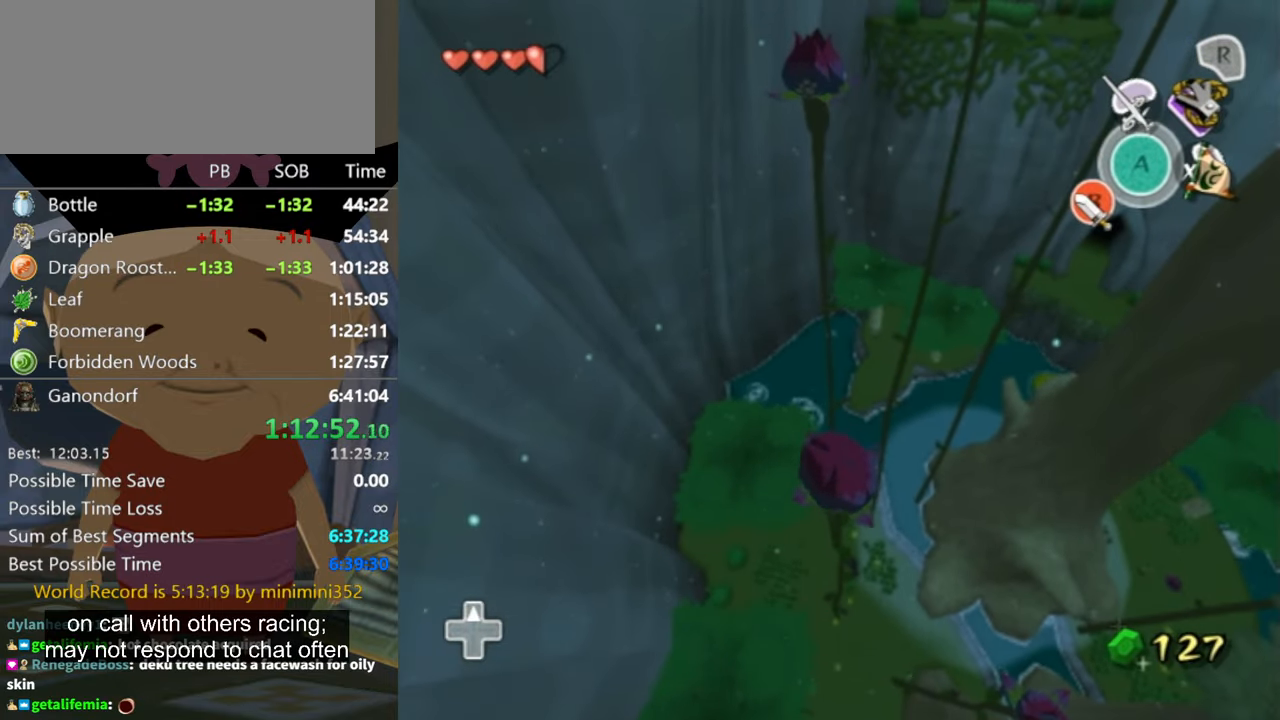
{"buttons": [], "left_stick": "up", "right_stick": "center", "events": []}